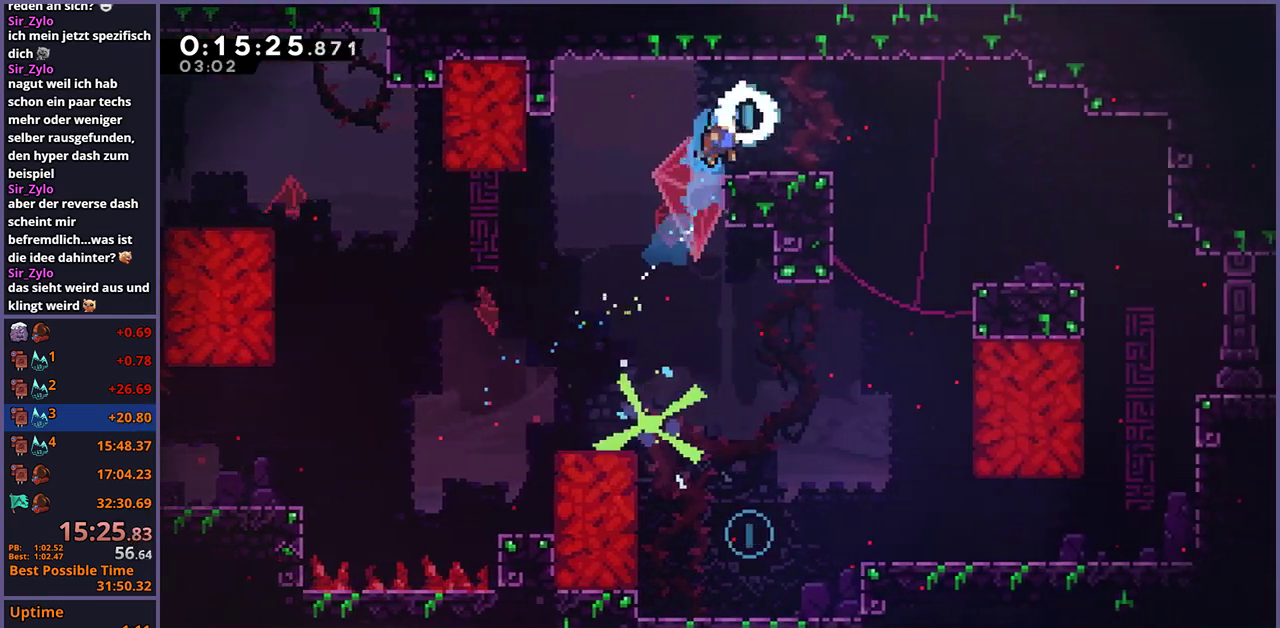
Gameplay with a controller (PlayStation layout); each line is a JSON object with the inputs held at the frame after it. "events" lists button and stick changes between this image and that frame as [ms after this image, input, new state], when the widget could be followed in between.
{"buttons": [], "left_stick": "down", "right_stick": "center", "events": [[83, "left_stick", "left"], [433, "left_stick", "down"]]}
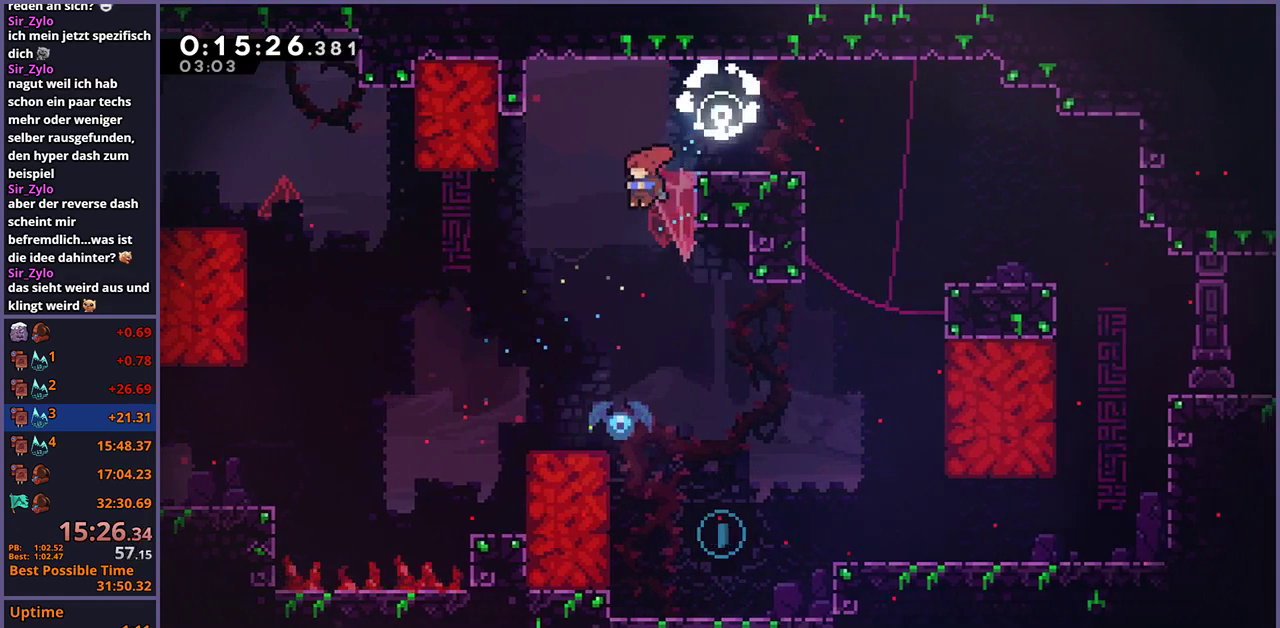
{"buttons": ["R1"], "left_stick": "right", "right_stick": "center", "events": [[250, "left_stick", "down-right"], [433, "left_stick", "right"], [483, "R1", "down"]]}
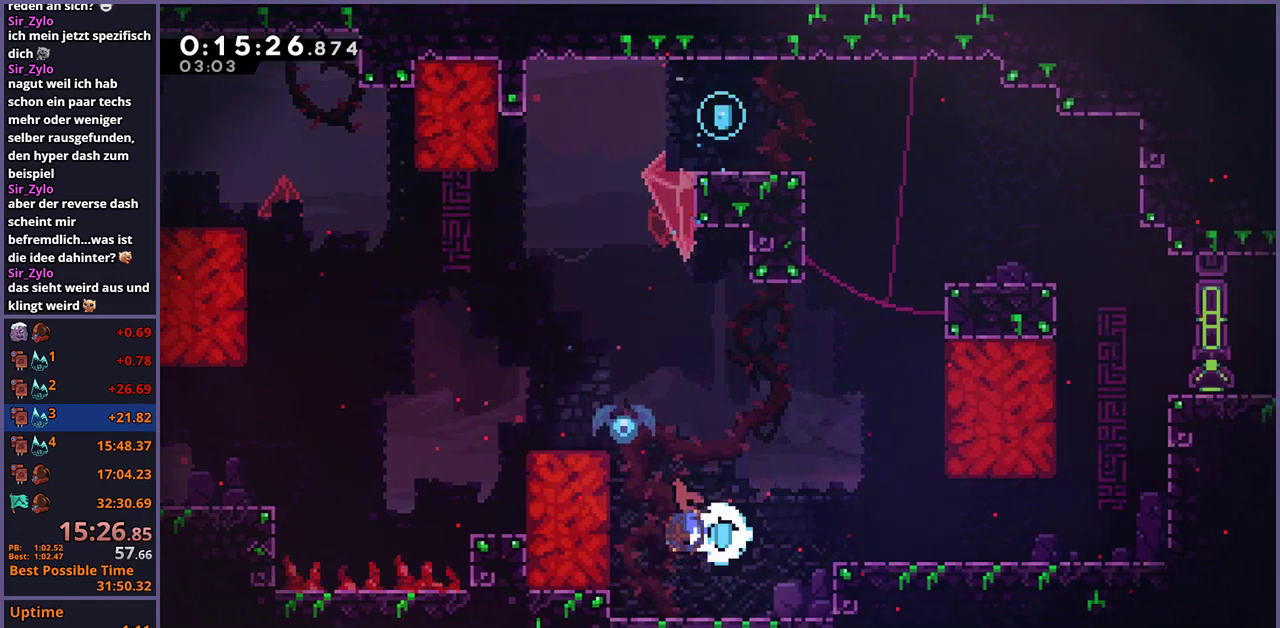
{"buttons": ["R1"], "left_stick": "right", "right_stick": "center", "events": [[117, "R1", "up"], [367, "R1", "down"]]}
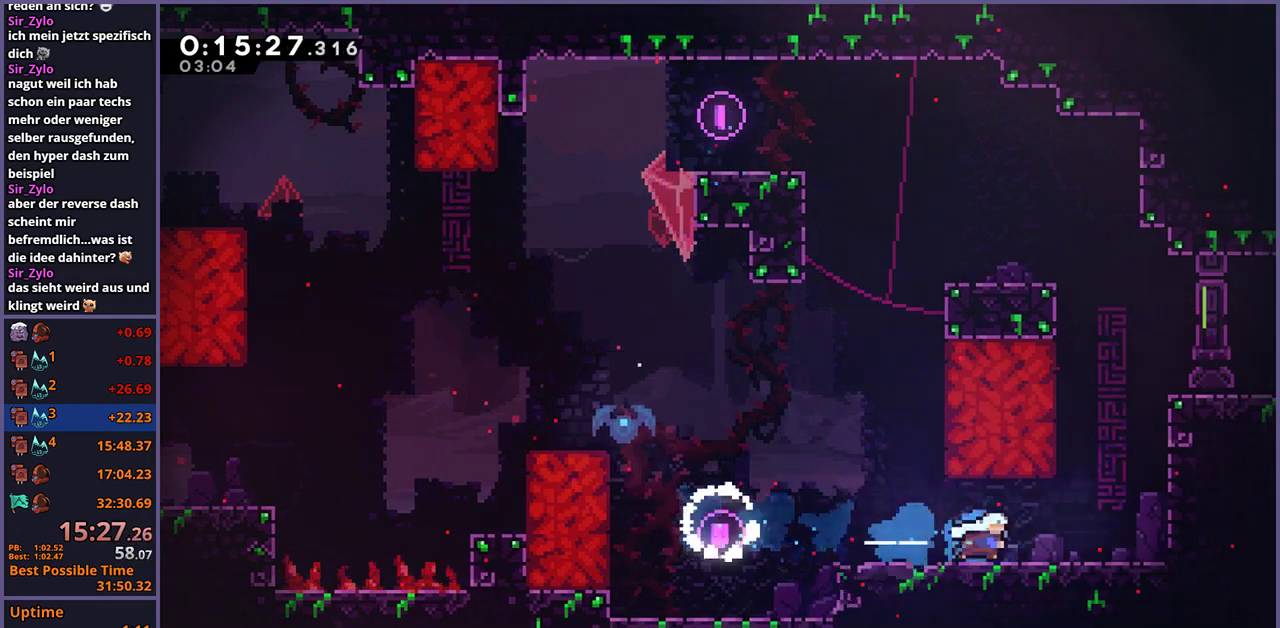
{"buttons": ["L1"], "left_stick": "right", "right_stick": "center", "events": [[50, "CROSS", "down"], [183, "R1", "up"], [183, "left_stick", "up-right"], [200, "L1", "down"], [217, "CROSS", "up"], [267, "CROSS", "down"], [433, "left_stick", "right"], [500, "CROSS", "up"]]}
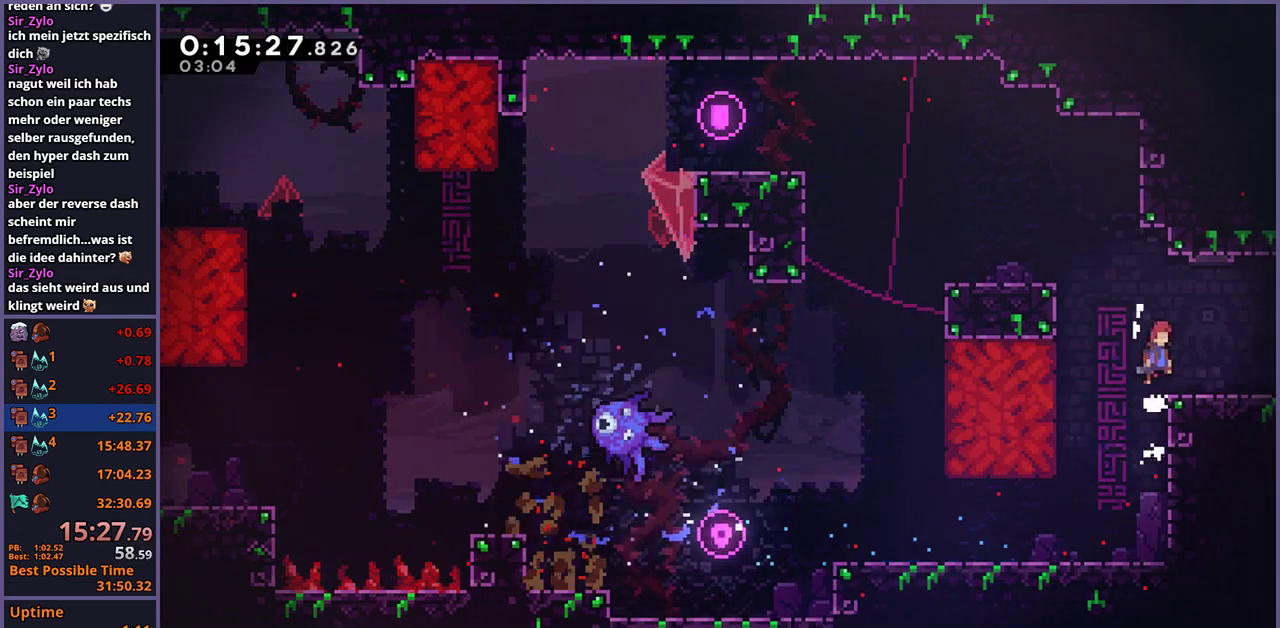
{"buttons": [], "left_stick": "center", "right_stick": "center", "events": [[33, "L1", "up"], [33, "left_stick", "down-right"], [100, "R1", "down"], [217, "CROSS", "down"], [267, "CROSS", "up"], [283, "R1", "up"], [417, "left_stick", "center"]]}
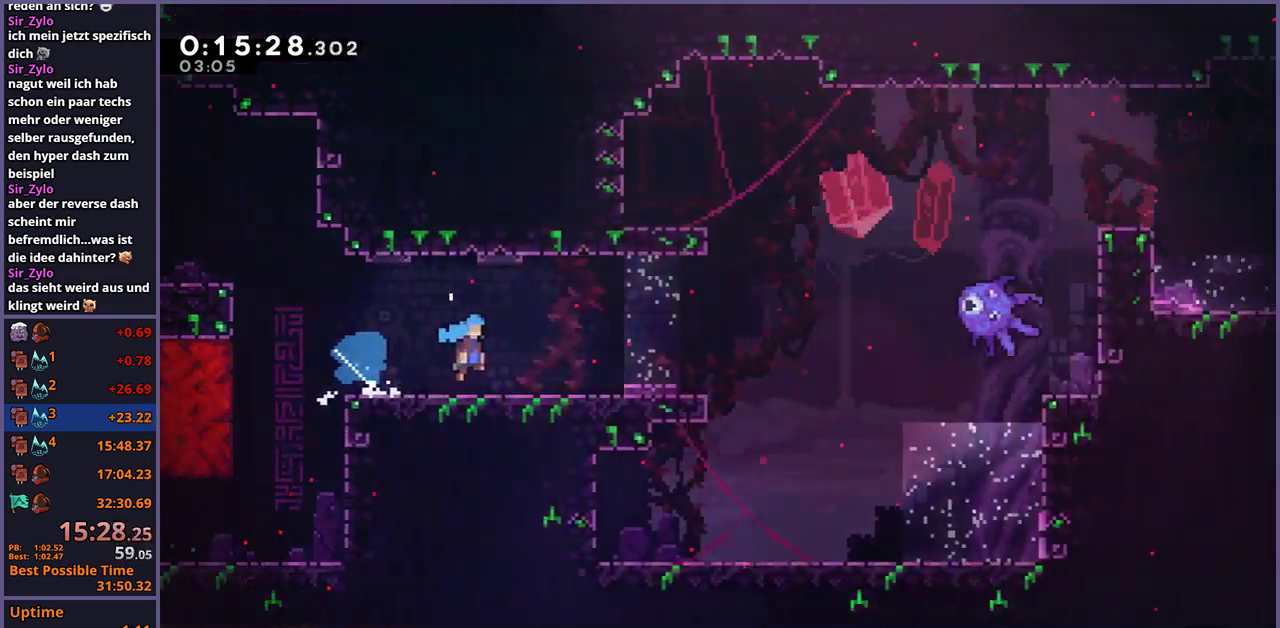
{"buttons": [], "left_stick": "right", "right_stick": "center", "events": [[17, "left_stick", "right"]]}
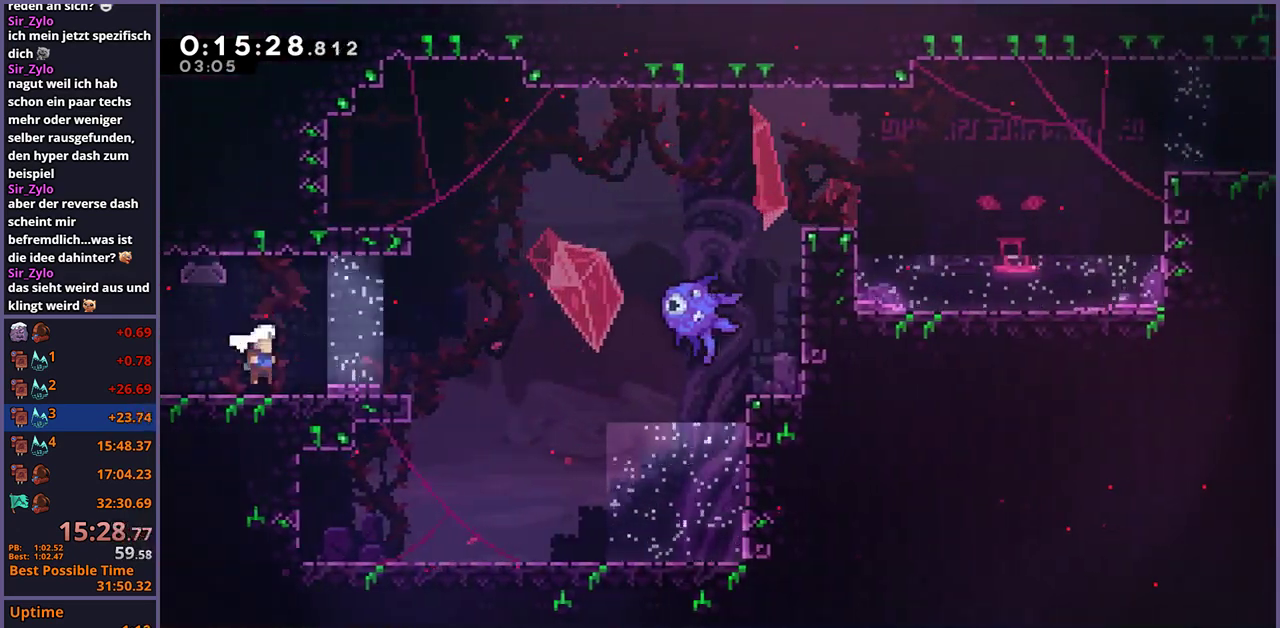
{"buttons": ["CROSS"], "left_stick": "right", "right_stick": "center", "events": [[50, "CROSS", "down"]]}
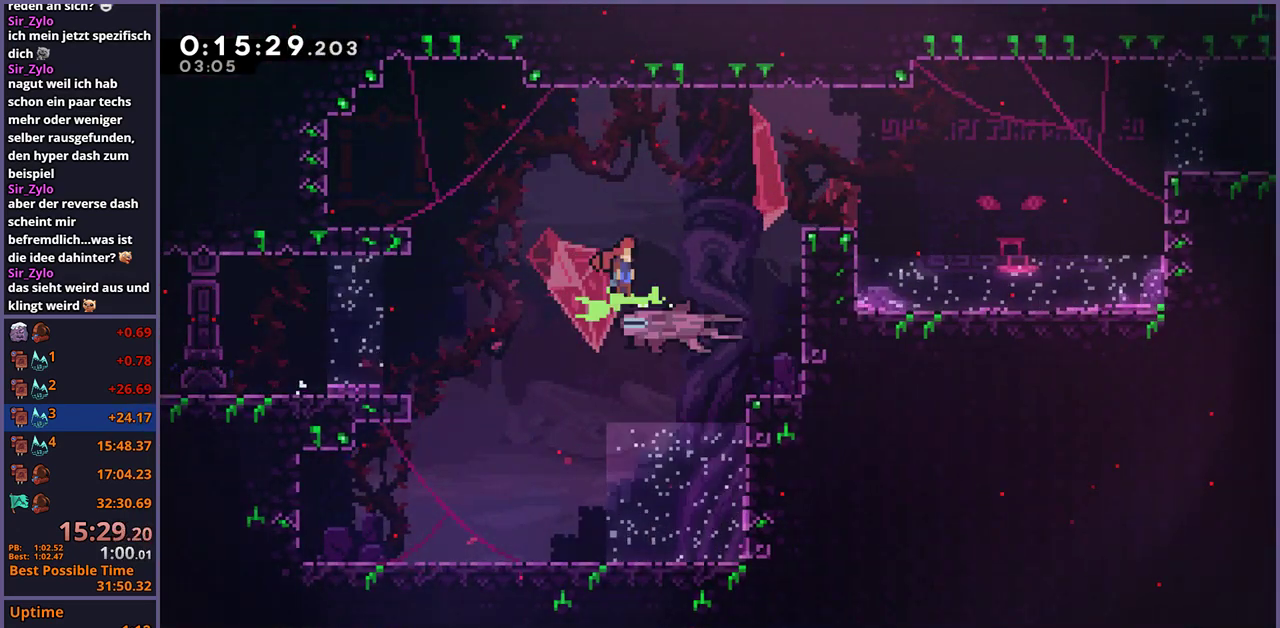
{"buttons": ["CROSS", "R1"], "left_stick": "right", "right_stick": "center", "events": [[117, "CROSS", "up"], [233, "R1", "down"], [417, "CROSS", "down"]]}
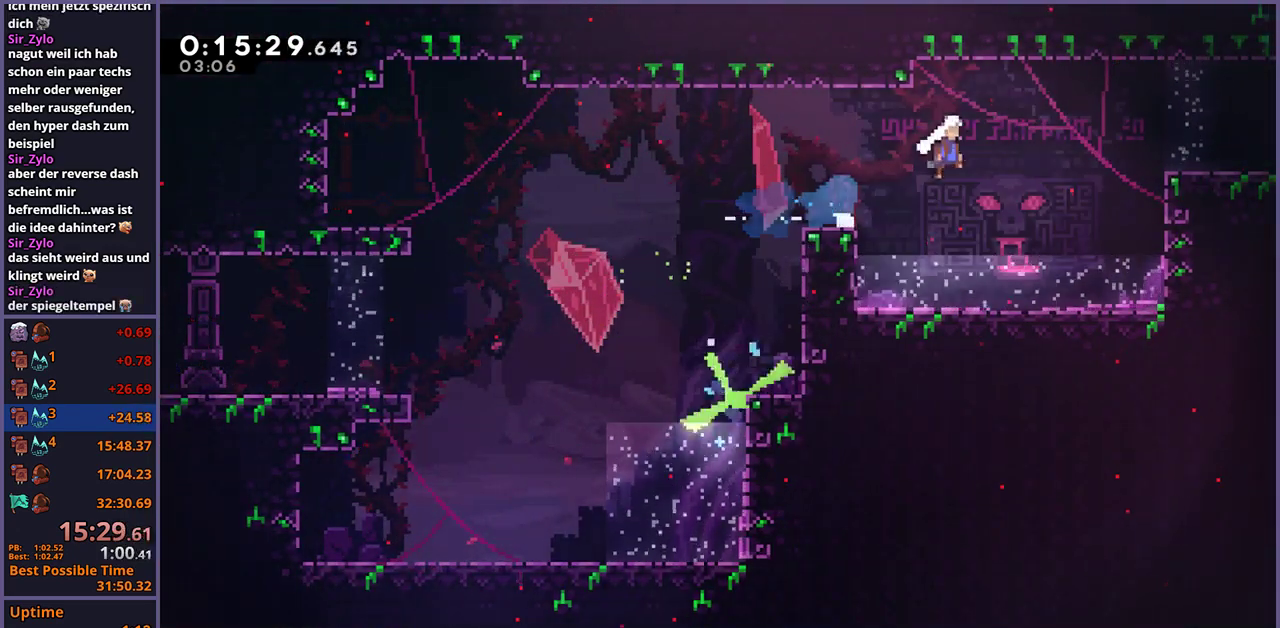
{"buttons": ["CROSS", "R1"], "left_stick": "right", "right_stick": "center", "events": [[167, "R1", "up"], [217, "CROSS", "up"], [367, "R1", "down"], [500, "CROSS", "down"]]}
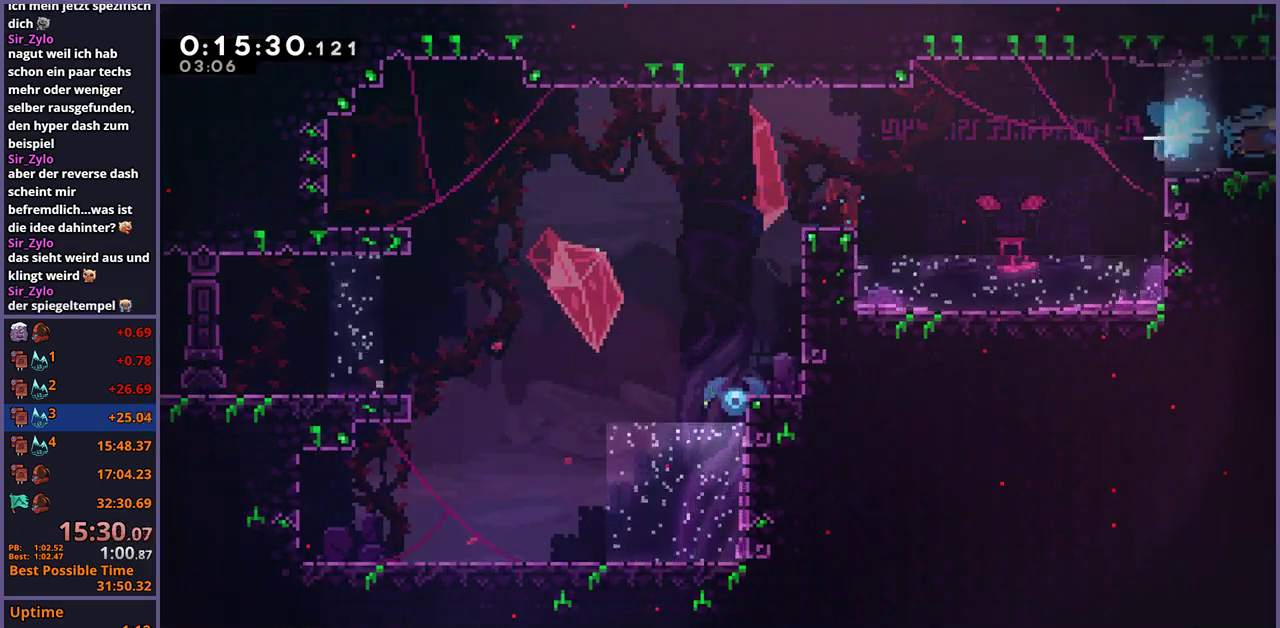
{"buttons": ["CROSS"], "left_stick": "right", "right_stick": "center", "events": [[117, "R1", "up"], [217, "left_stick", "center"], [350, "left_stick", "right"]]}
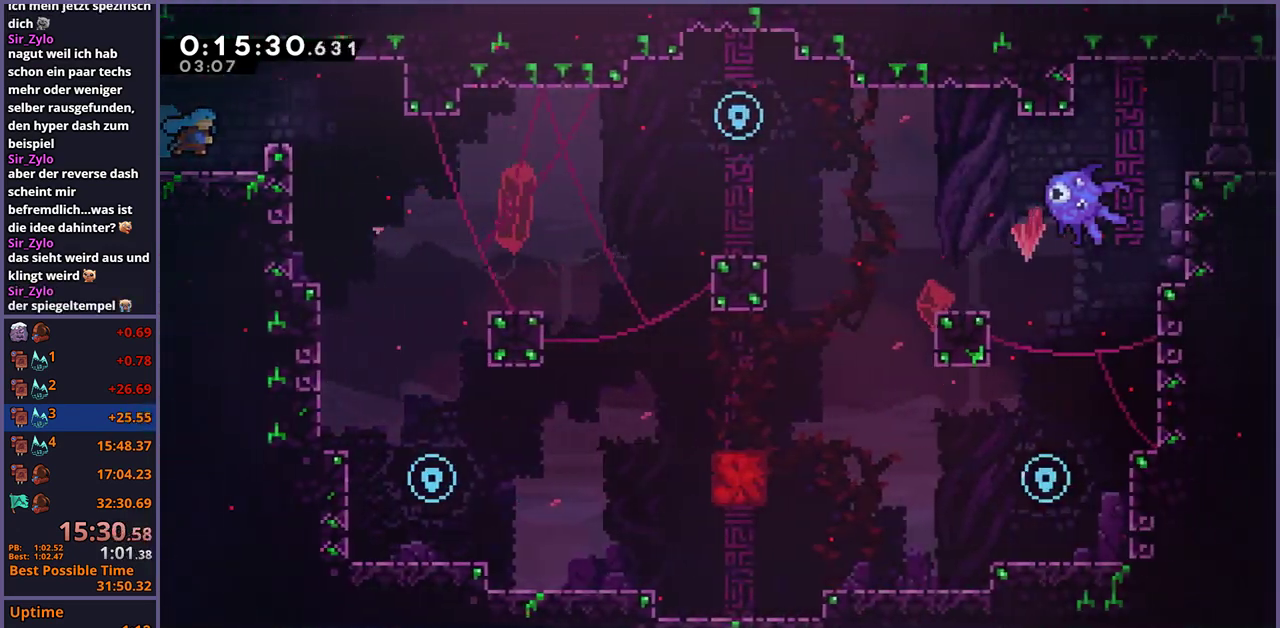
{"buttons": ["CROSS"], "left_stick": "right", "right_stick": "center", "events": [[433, "CROSS", "up"], [483, "CROSS", "down"]]}
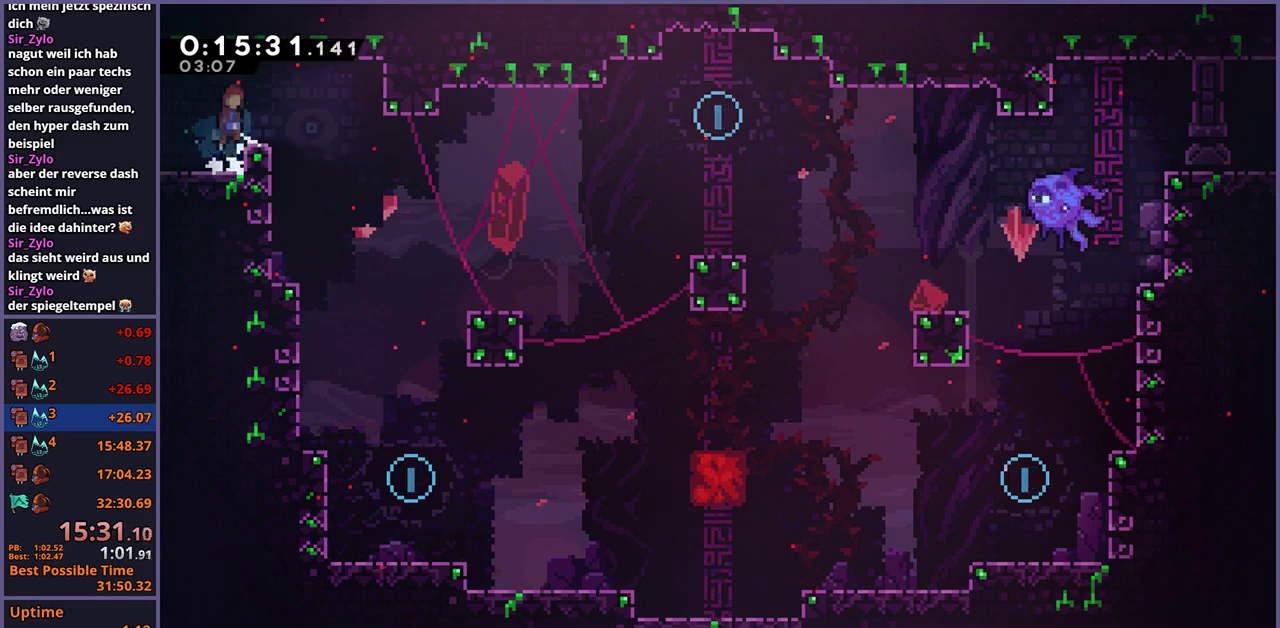
{"buttons": [], "left_stick": "right", "right_stick": "center", "events": [[100, "CROSS", "up"], [350, "CROSS", "down"], [450, "CROSS", "up"]]}
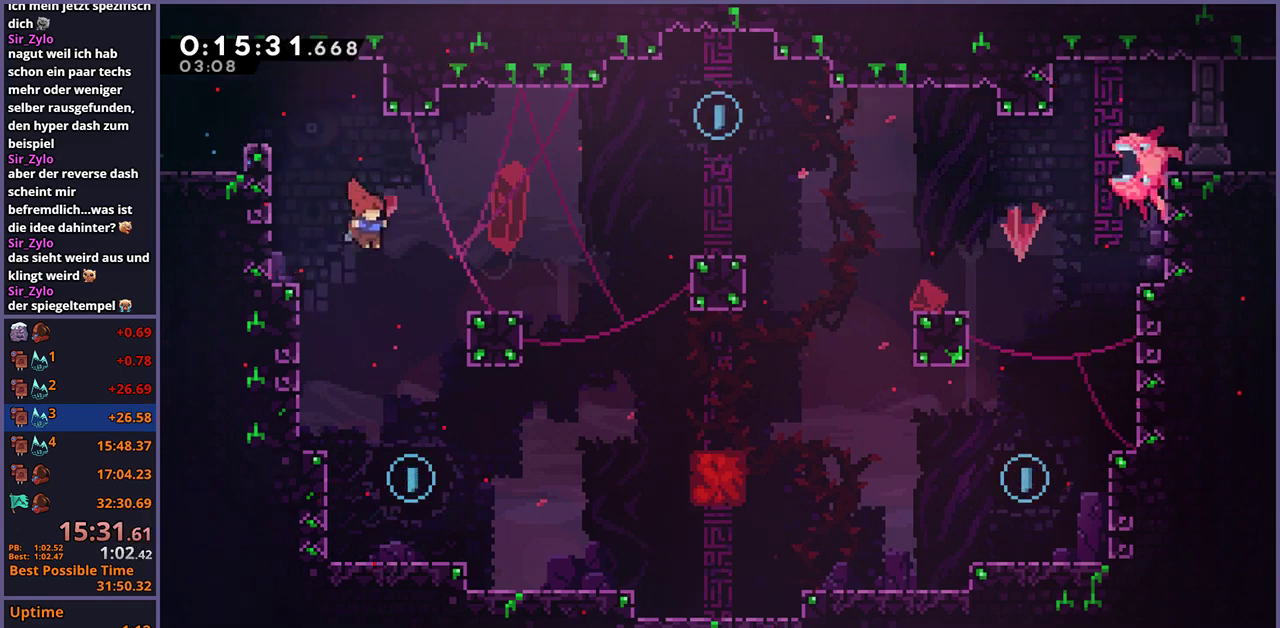
{"buttons": [], "left_stick": "up-left", "right_stick": "center", "events": [[67, "left_stick", "center"], [133, "left_stick", "up-left"], [183, "R1", "down"], [183, "left_stick", "up"], [317, "R1", "up"], [333, "left_stick", "up-left"]]}
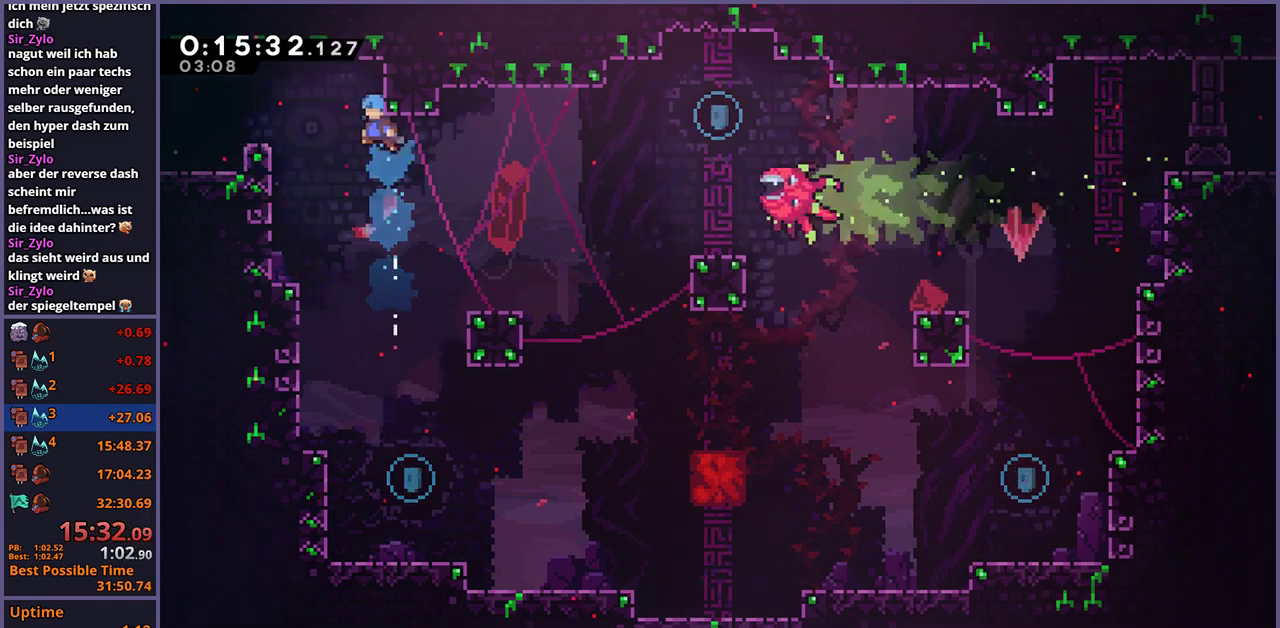
{"buttons": [], "left_stick": "down-right", "right_stick": "center", "events": [[50, "L1", "down"], [50, "left_stick", "up"], [150, "left_stick", "center"], [200, "L1", "up"], [200, "left_stick", "down"], [467, "left_stick", "down-right"]]}
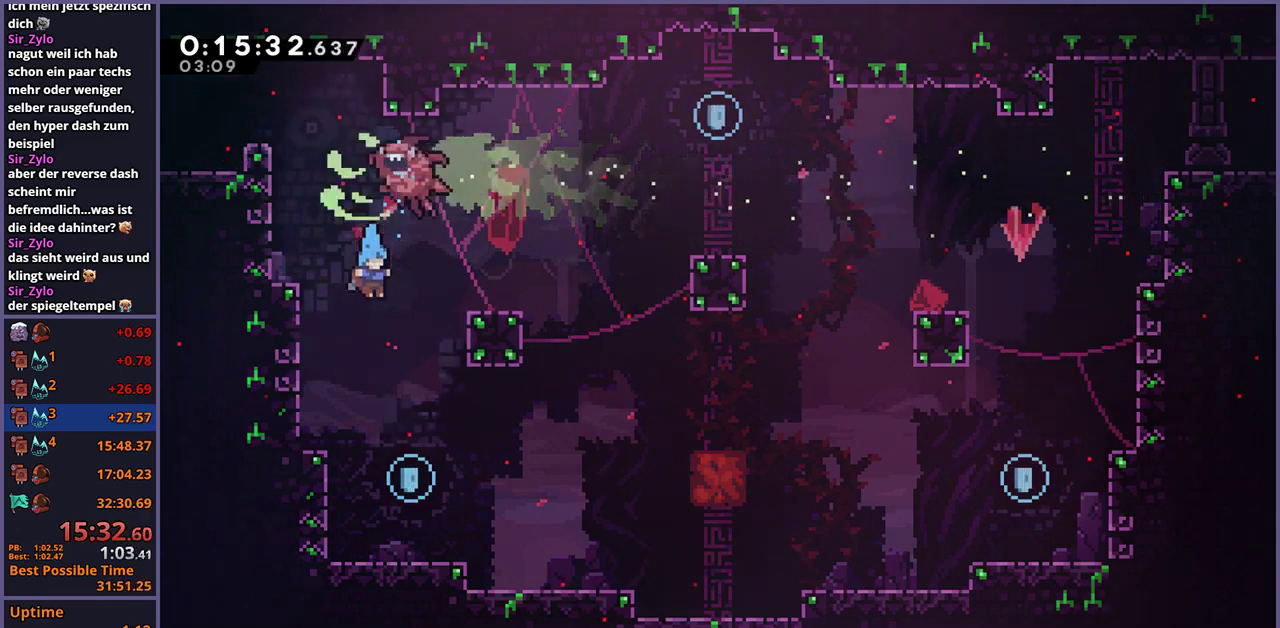
{"buttons": [], "left_stick": "center", "right_stick": "center", "events": [[33, "R2", "down"], [33, "left_stick", "center"], [117, "DPAD_DOWN", "down"], [133, "CROSS", "down"], [133, "R2", "up"], [183, "DPAD_DOWN", "up"], [200, "CROSS", "up"], [250, "CROSS", "down"], [417, "CROSS", "up"]]}
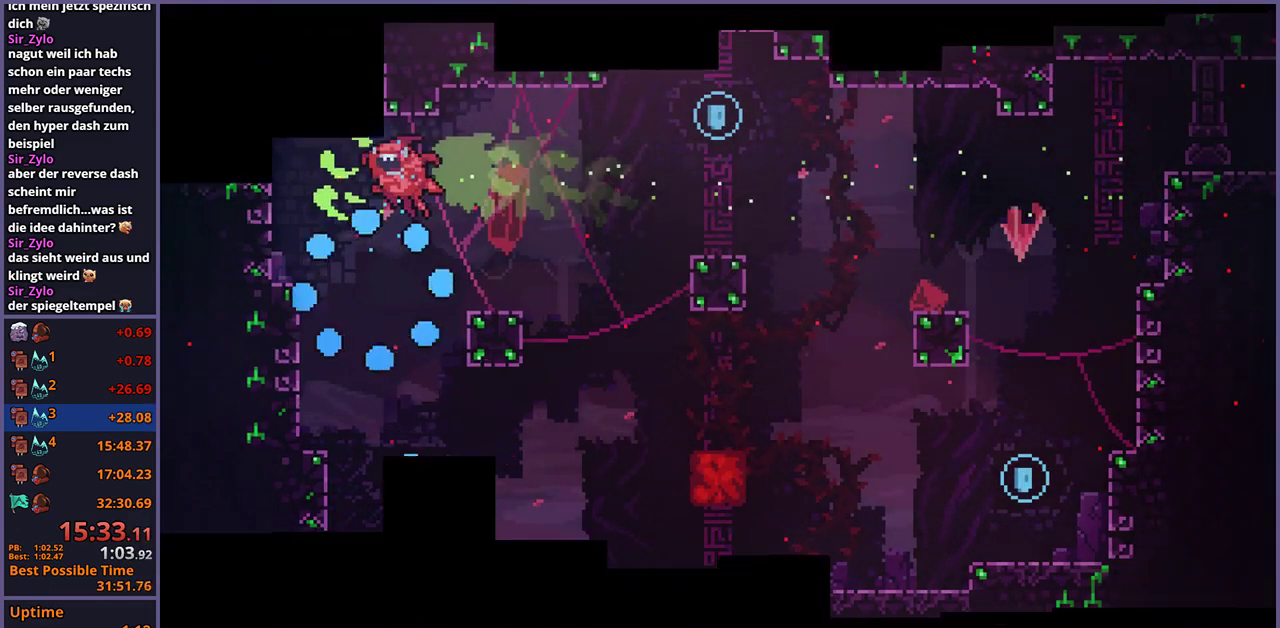
{"buttons": [], "left_stick": "center", "right_stick": "center", "events": [[67, "left_stick", "right"], [367, "left_stick", "center"]]}
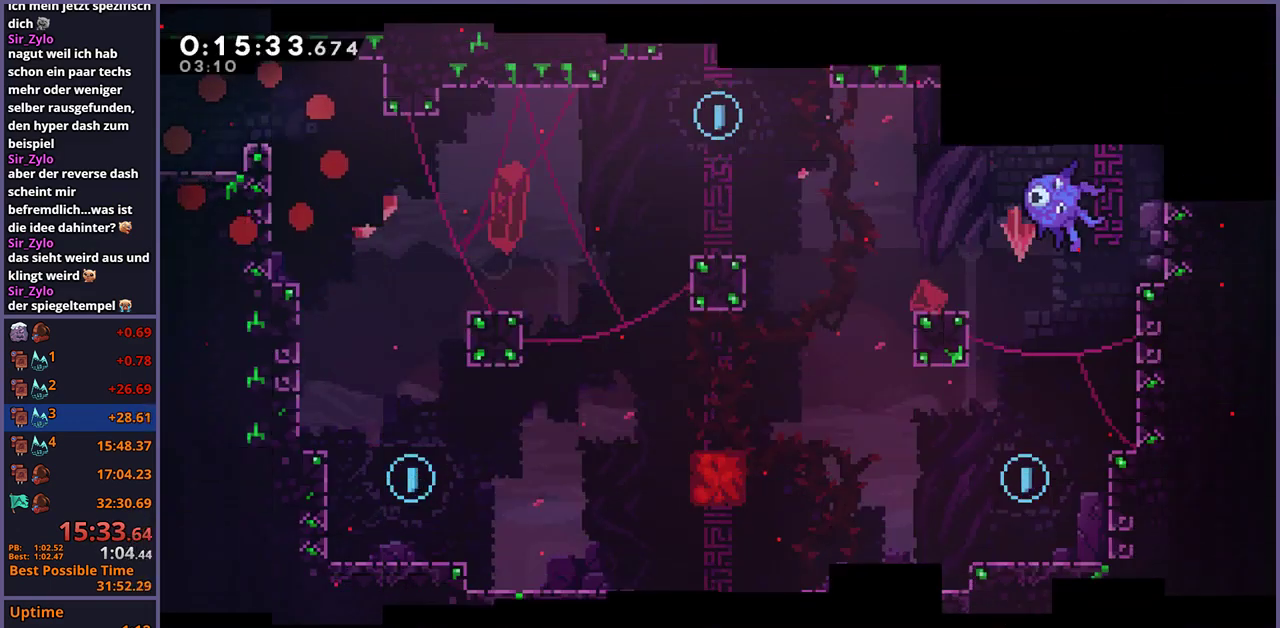
{"buttons": [], "left_stick": "right", "right_stick": "center", "events": [[383, "CROSS", "down"], [383, "left_stick", "right"], [450, "CROSS", "up"]]}
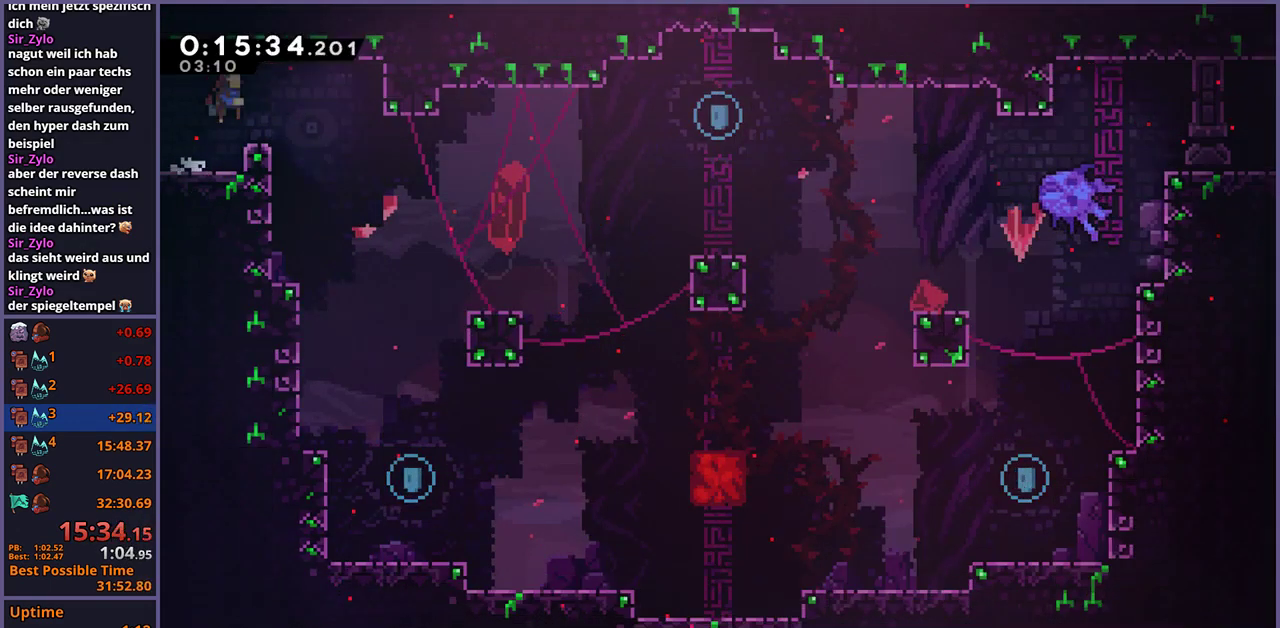
{"buttons": ["L1"], "left_stick": "center", "right_stick": "center", "events": [[167, "CROSS", "down"], [300, "CROSS", "up"], [350, "L1", "down"], [500, "left_stick", "center"]]}
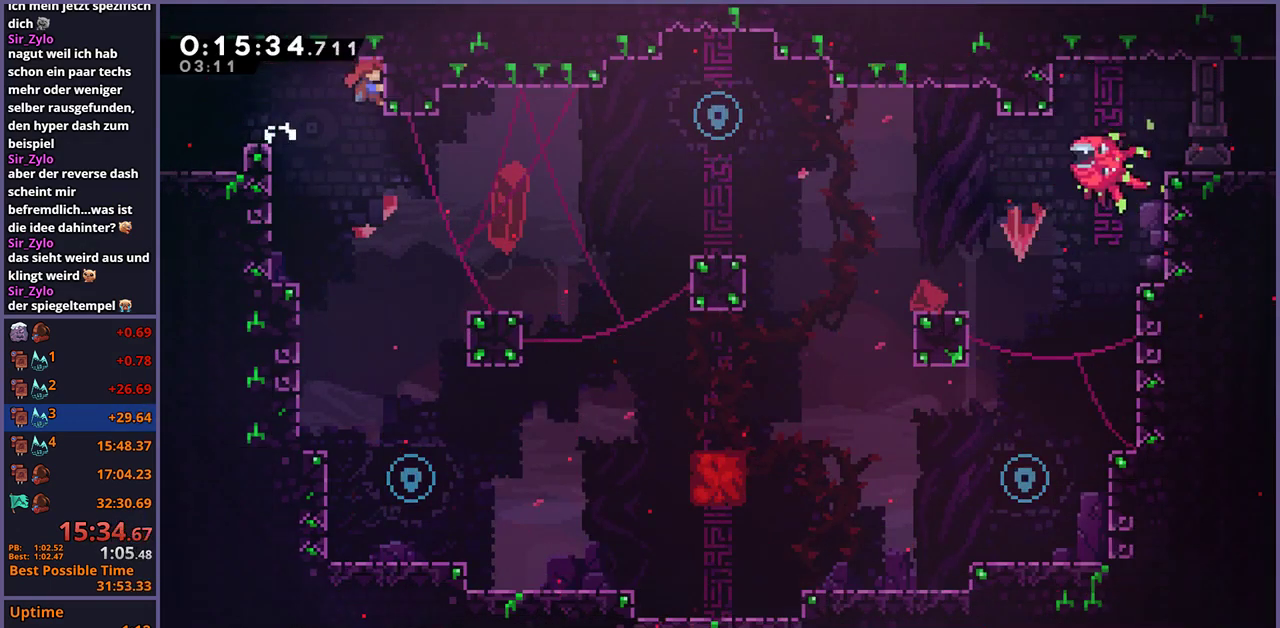
{"buttons": [], "left_stick": "down", "right_stick": "center", "events": [[200, "L1", "up"], [367, "left_stick", "right"], [483, "left_stick", "down"]]}
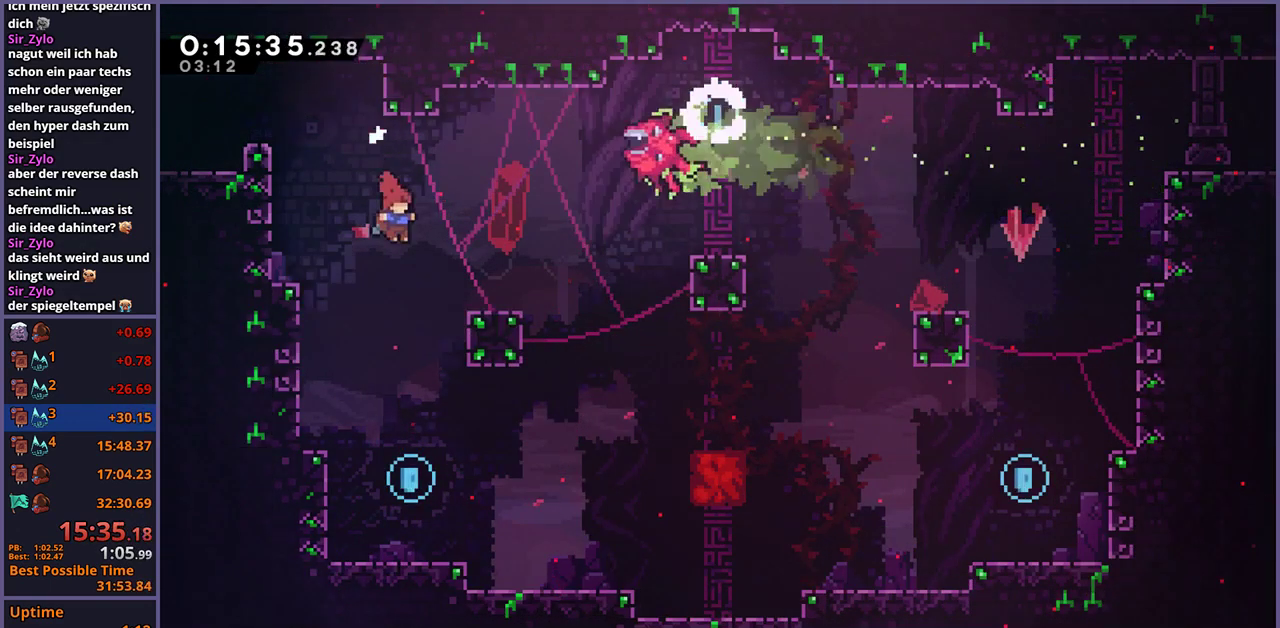
{"buttons": ["R1"], "left_stick": "down-right", "right_stick": "center", "events": [[450, "left_stick", "down-right"], [483, "R1", "down"]]}
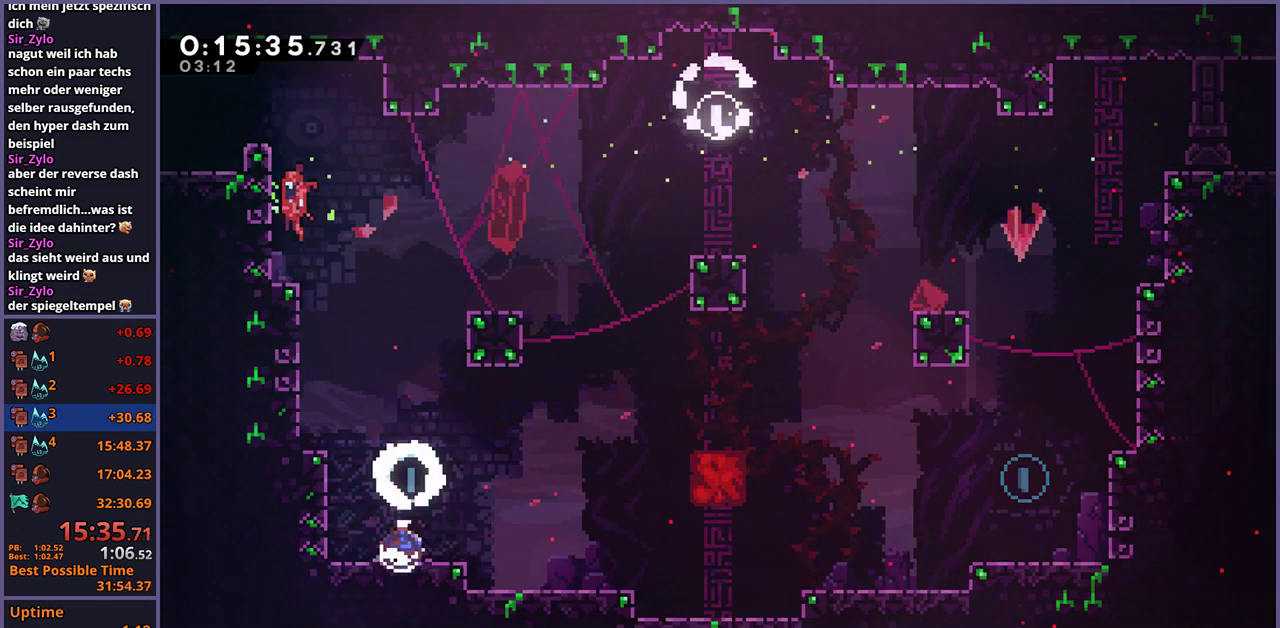
{"buttons": ["CROSS"], "left_stick": "up-right", "right_stick": "center", "events": [[50, "CROSS", "down"], [100, "CROSS", "up"], [117, "R1", "up"], [183, "left_stick", "right"], [333, "CROSS", "down"], [333, "left_stick", "up-right"]]}
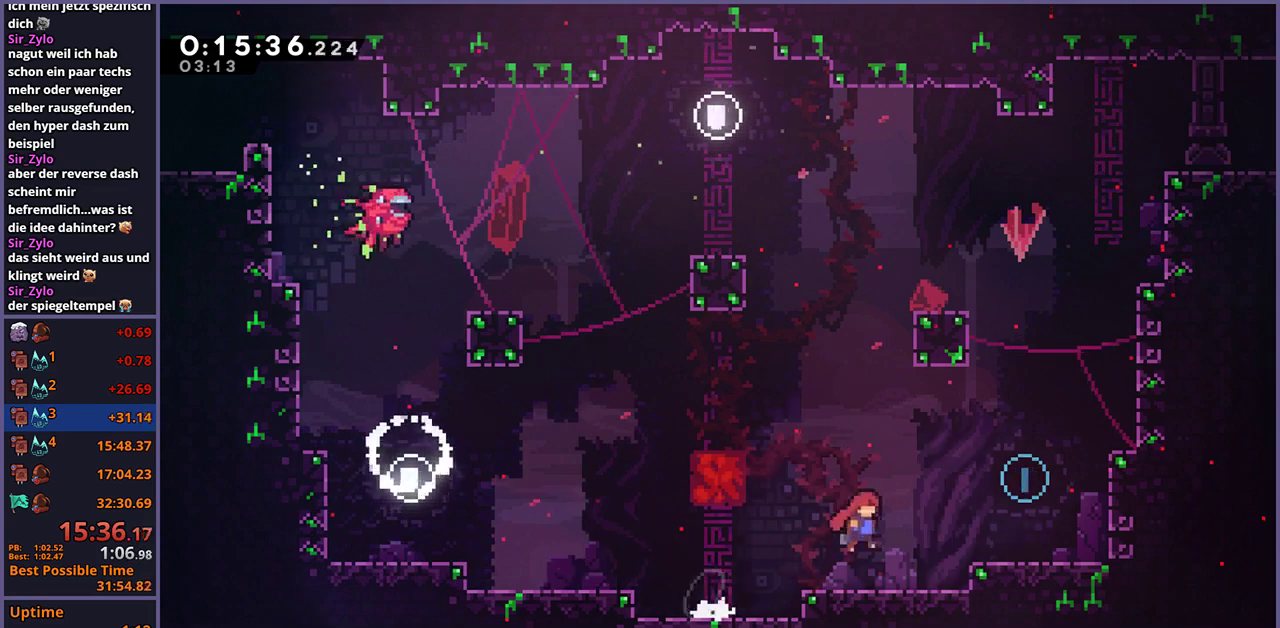
{"buttons": ["CROSS", "L1"], "left_stick": "up-right", "right_stick": "center", "events": [[50, "CROSS", "up"], [100, "R1", "down"], [233, "R1", "up"], [467, "L1", "down"], [500, "CROSS", "down"]]}
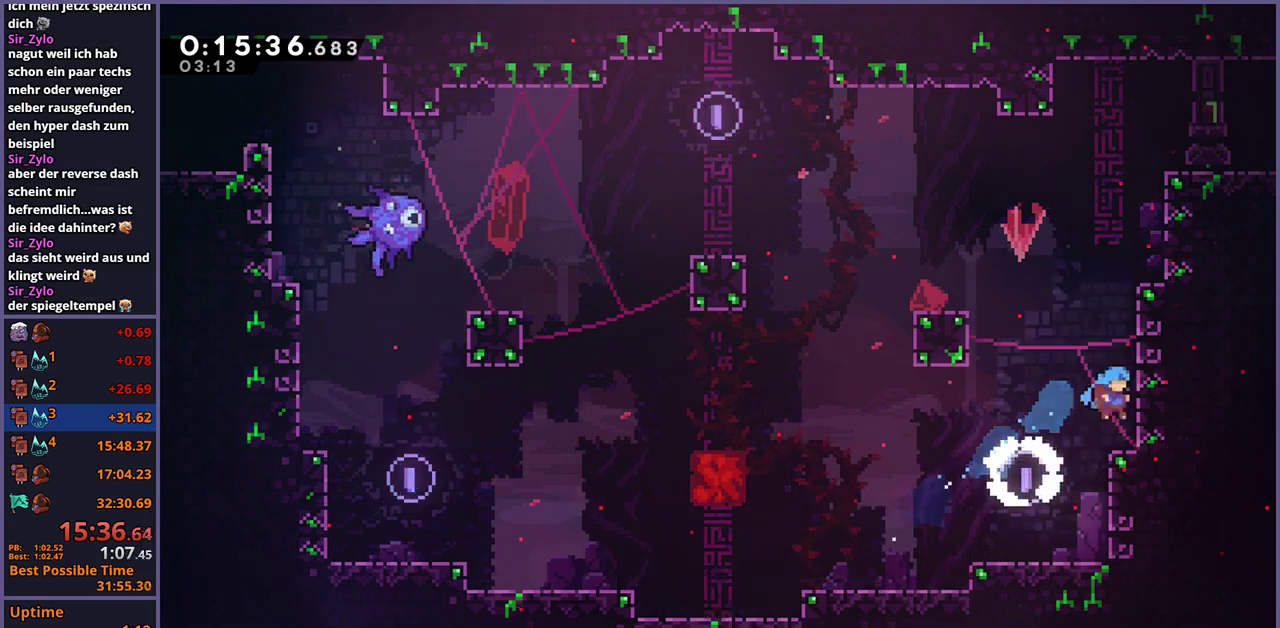
{"buttons": ["L1"], "left_stick": "up-right", "right_stick": "center", "events": [[150, "CROSS", "up"], [200, "CROSS", "down"], [300, "CROSS", "up"], [350, "CROSS", "down"], [500, "CROSS", "up"]]}
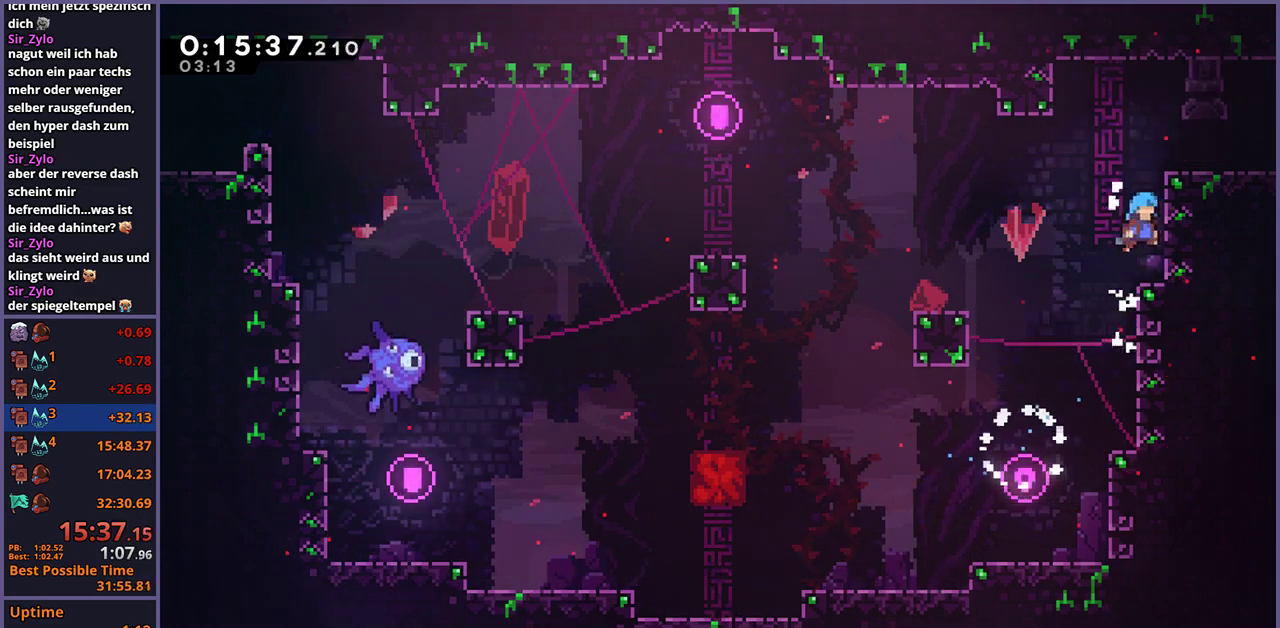
{"buttons": [], "left_stick": "down-right", "right_stick": "center", "events": [[133, "CROSS", "down"], [217, "CROSS", "up"], [267, "CROSS", "down"], [300, "left_stick", "right"], [367, "CROSS", "up"], [417, "L1", "up"], [417, "left_stick", "down-right"]]}
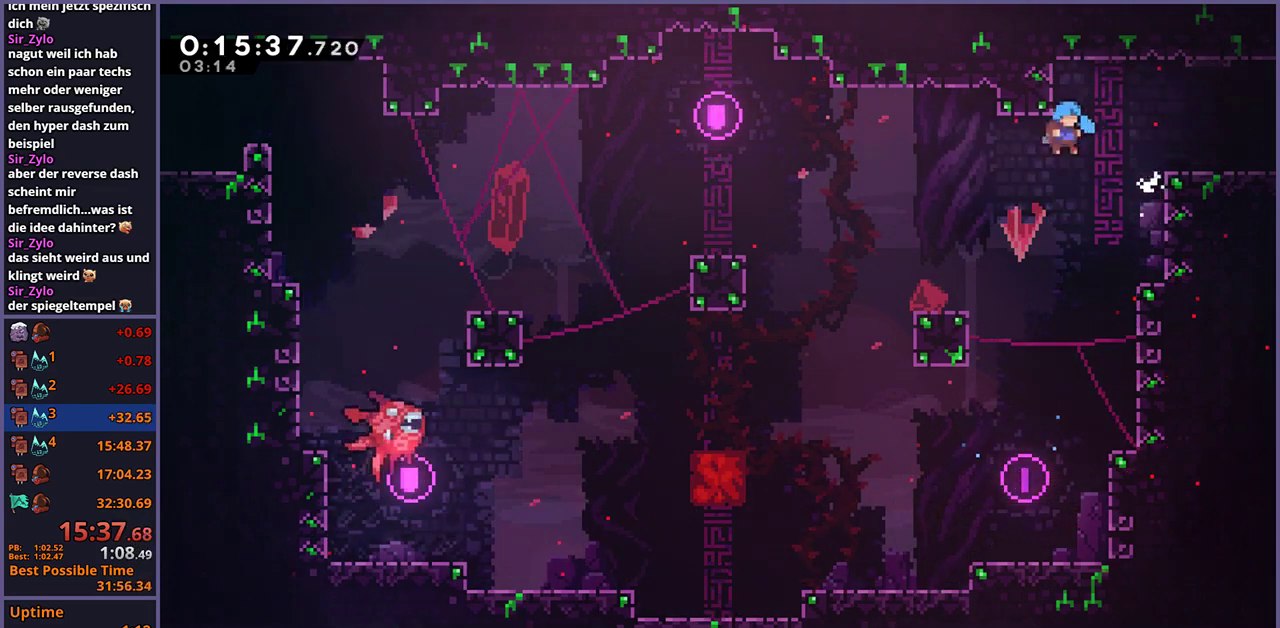
{"buttons": ["CROSS", "L1"], "left_stick": "right", "right_stick": "center", "events": [[167, "left_stick", "right"], [383, "L1", "down"], [417, "CROSS", "down"]]}
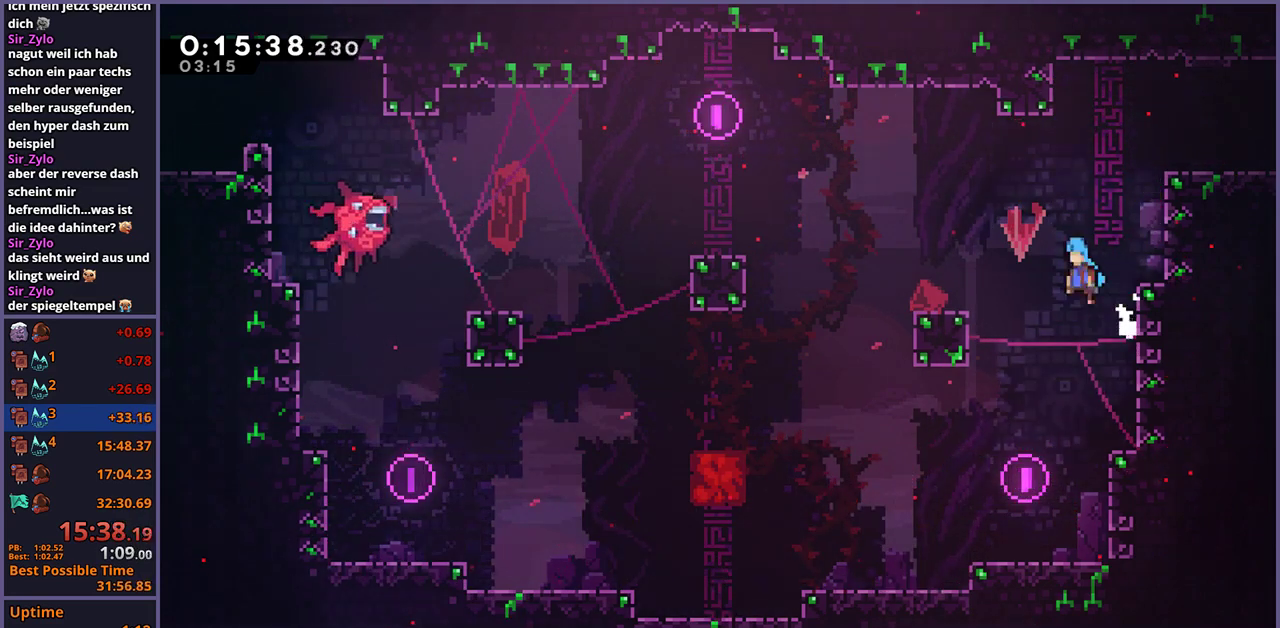
{"buttons": [], "left_stick": "right", "right_stick": "center", "events": [[417, "CROSS", "up"], [483, "L1", "up"]]}
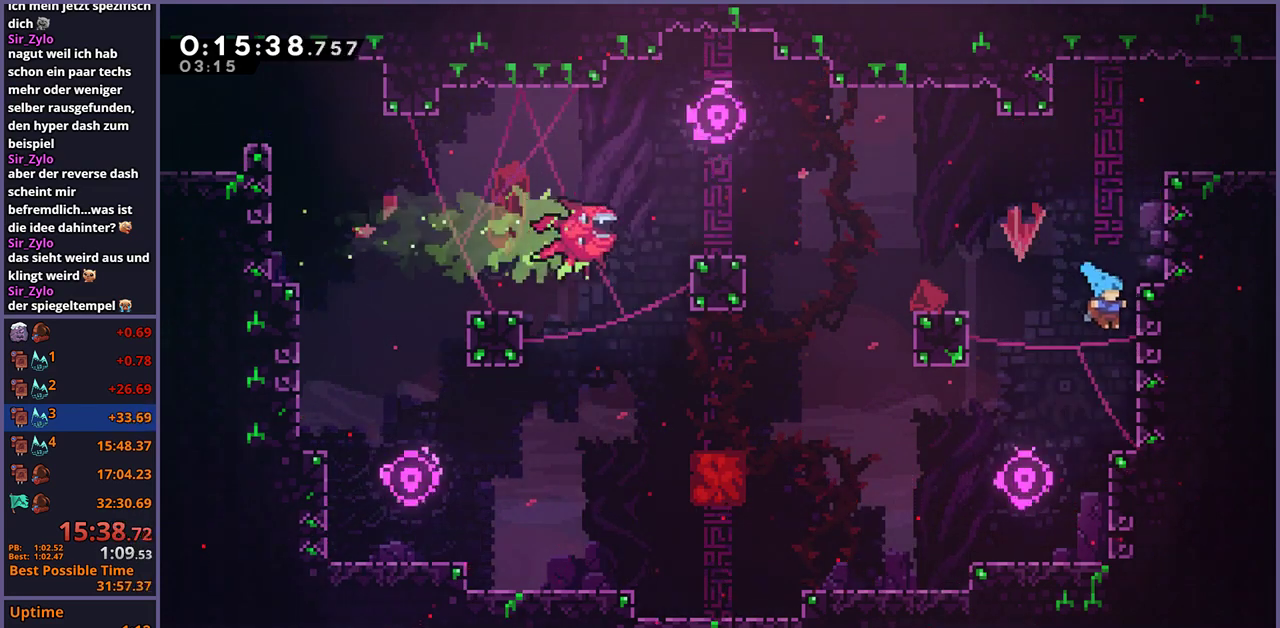
{"buttons": ["CROSS"], "left_stick": "right", "right_stick": "center", "events": [[17, "left_stick", "center"], [50, "CROSS", "down"], [100, "left_stick", "right"]]}
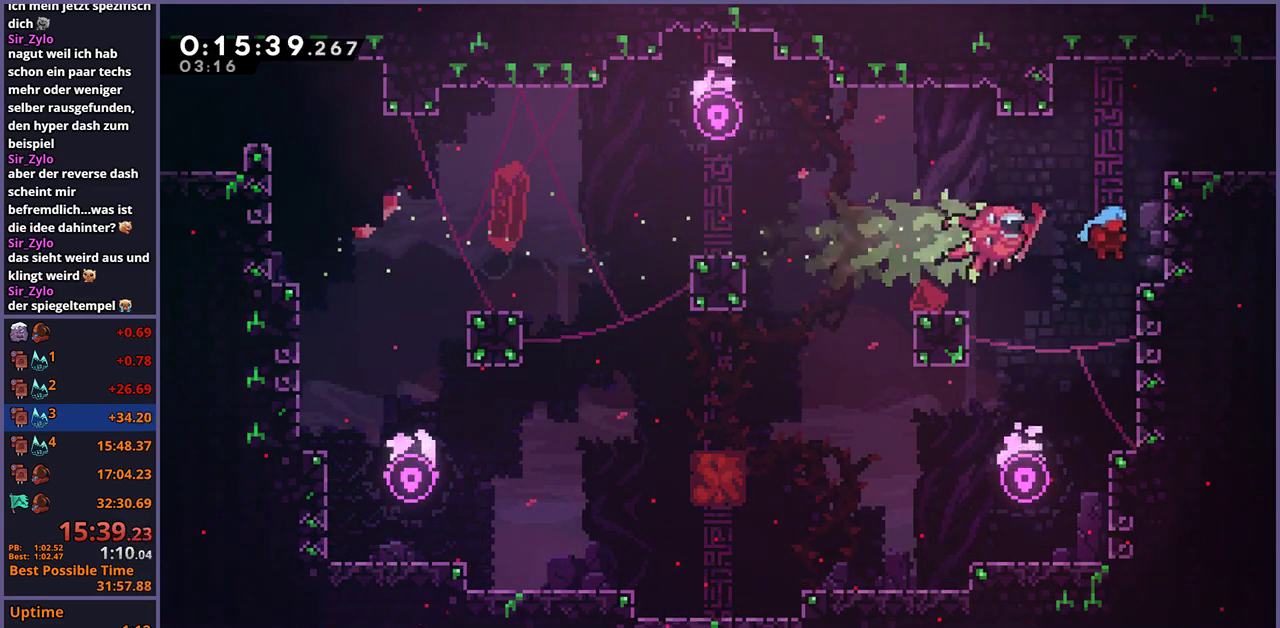
{"buttons": ["CROSS"], "left_stick": "right", "right_stick": "center", "events": [[17, "CROSS", "up"], [67, "left_stick", "center"], [83, "CROSS", "down"], [133, "left_stick", "right"]]}
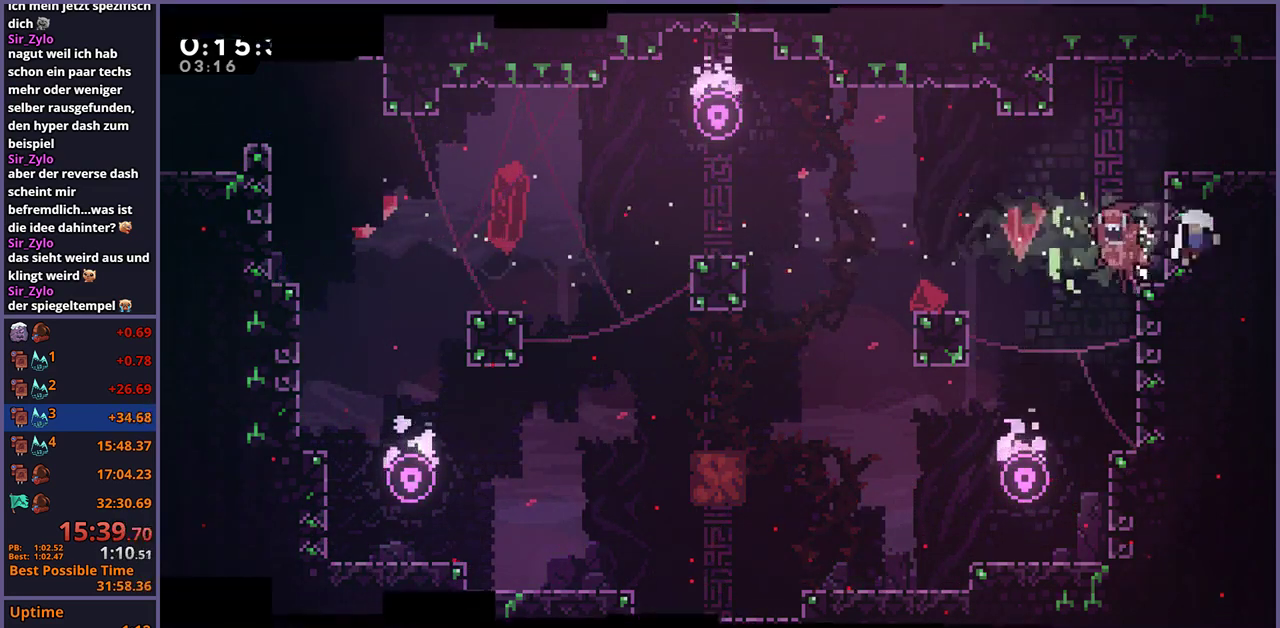
{"buttons": [], "left_stick": "right", "right_stick": "center", "events": [[17, "left_stick", "center"], [50, "CROSS", "up"], [100, "CROSS", "down"], [217, "CROSS", "up"], [450, "left_stick", "right"]]}